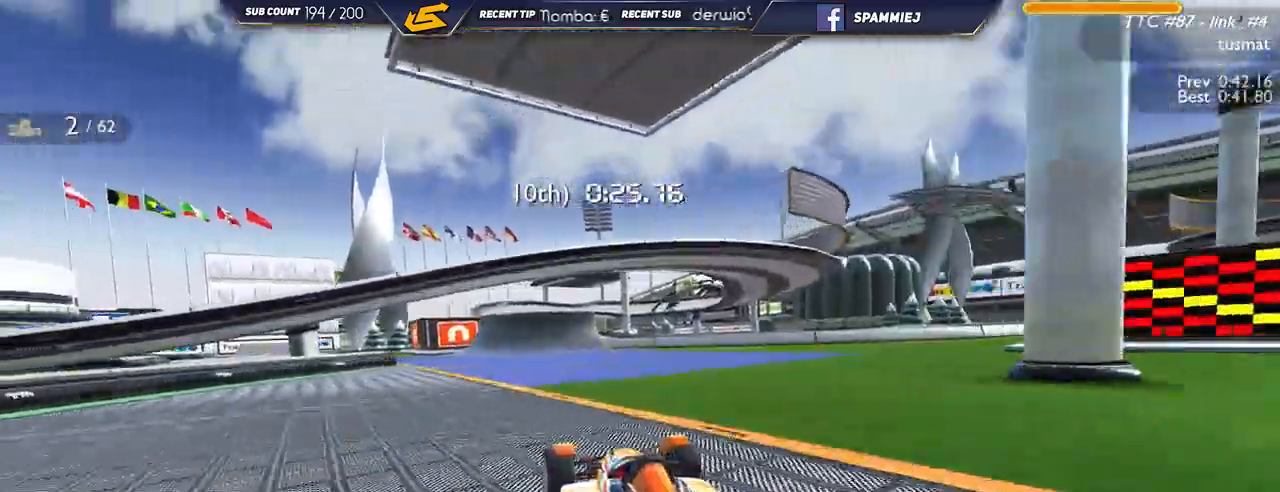
Gameplay with keyboard; each line is a JSON object with the keys held at the frame after it. "events" lists presses ("down") and releases ("up") of "down", "left", "right" and "up" between this image and that frame as [ms after this image, input, new state], when the widget could be followed in between. No other keys are recorded. Mouse input is not recorded.
{"keys": ["left", "up"], "events": [[167, "left", "up"], [284, "left", "down"]]}
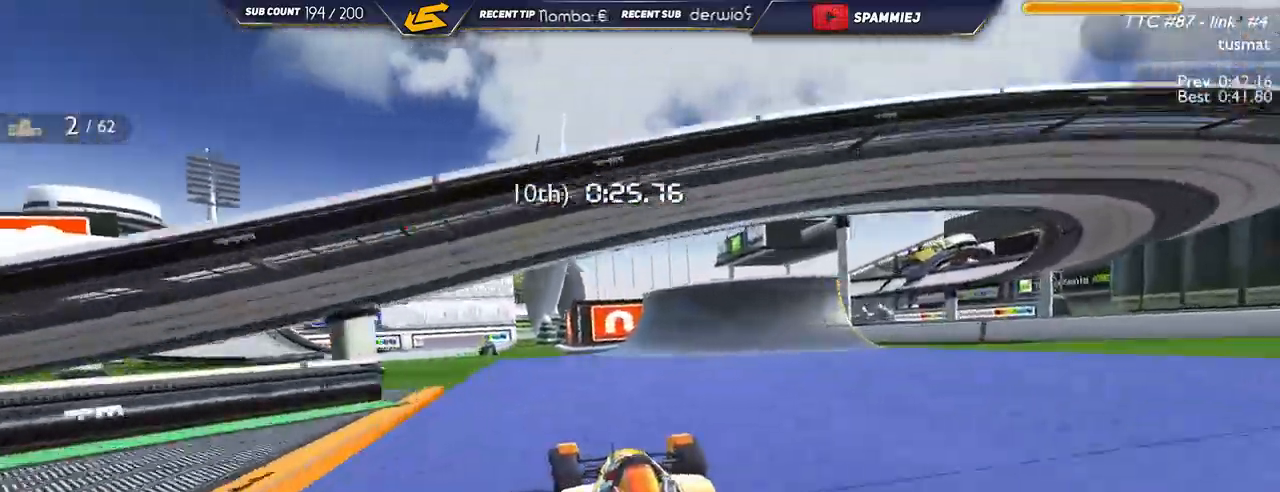
{"keys": ["left", "up"], "events": []}
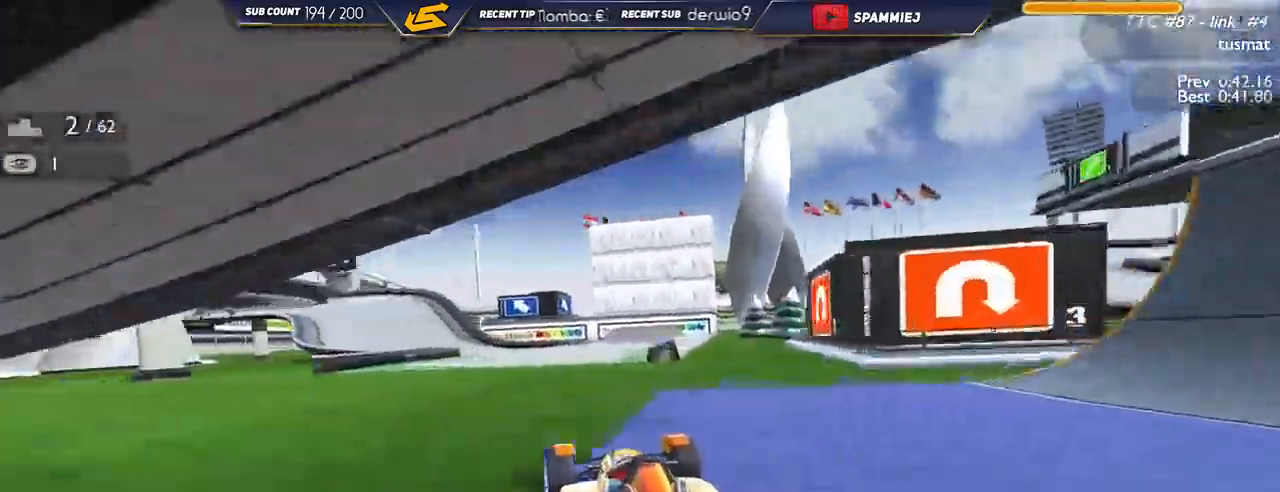
{"keys": ["left", "up"], "events": [[117, "left", "up"], [284, "left", "down"]]}
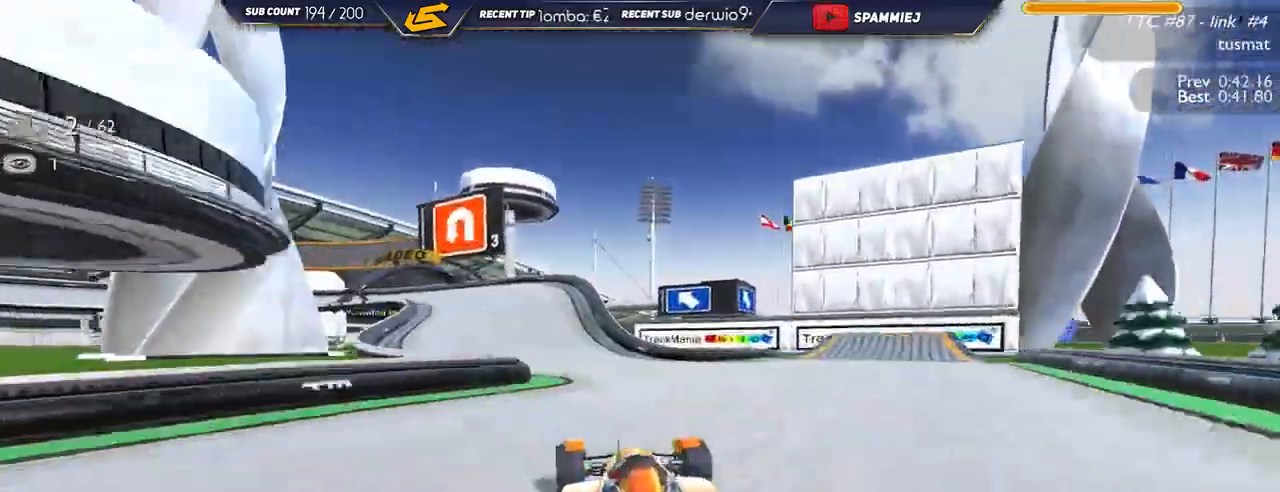
{"keys": ["left", "up"], "events": [[184, "left", "up"], [317, "left", "down"]]}
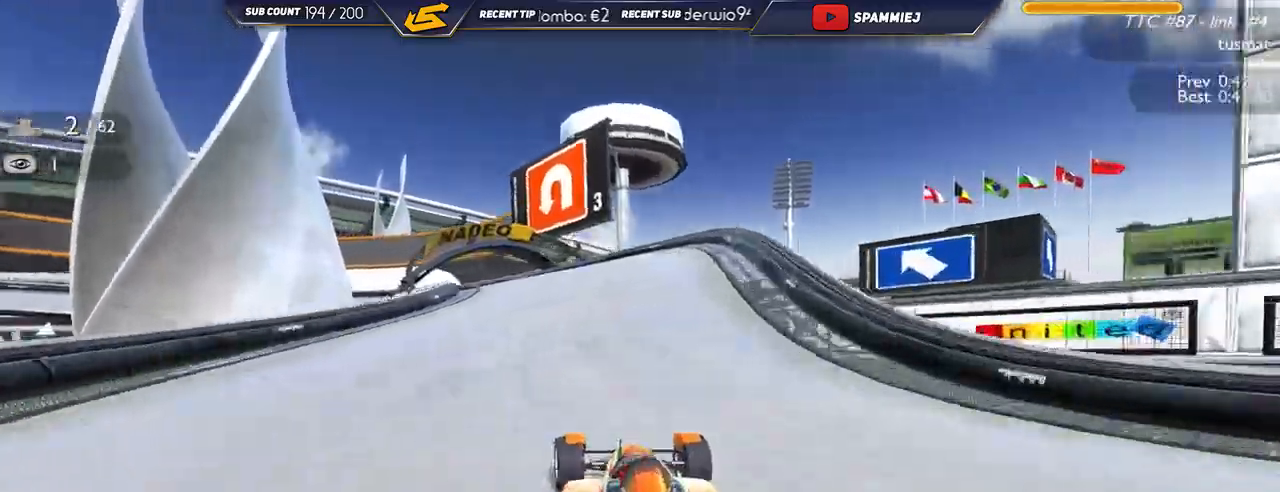
{"keys": ["left", "up"], "events": [[284, "down", "down"], [500, "down", "up"]]}
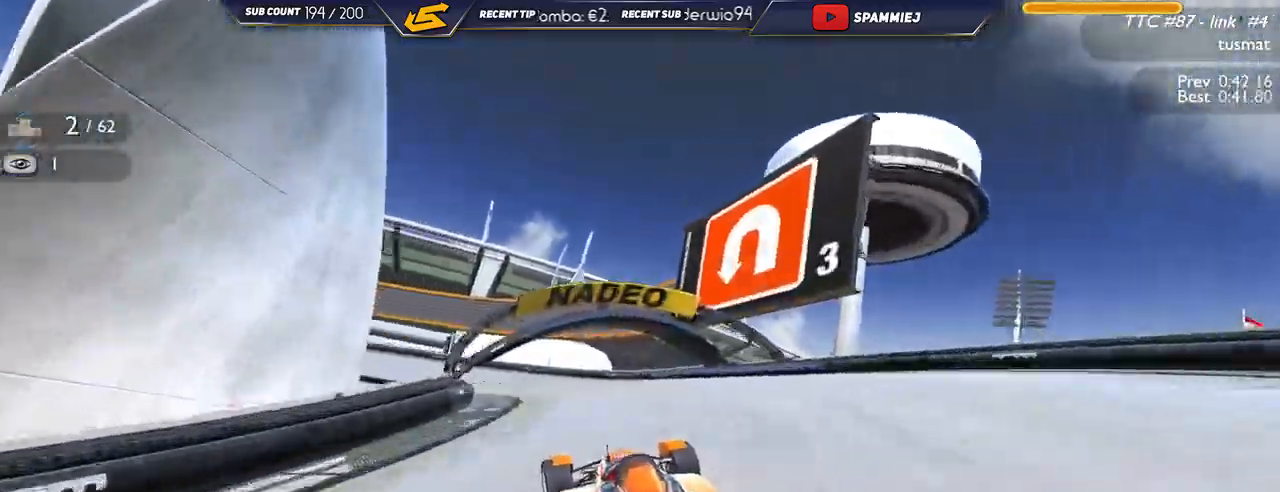
{"keys": ["left", "up"], "events": []}
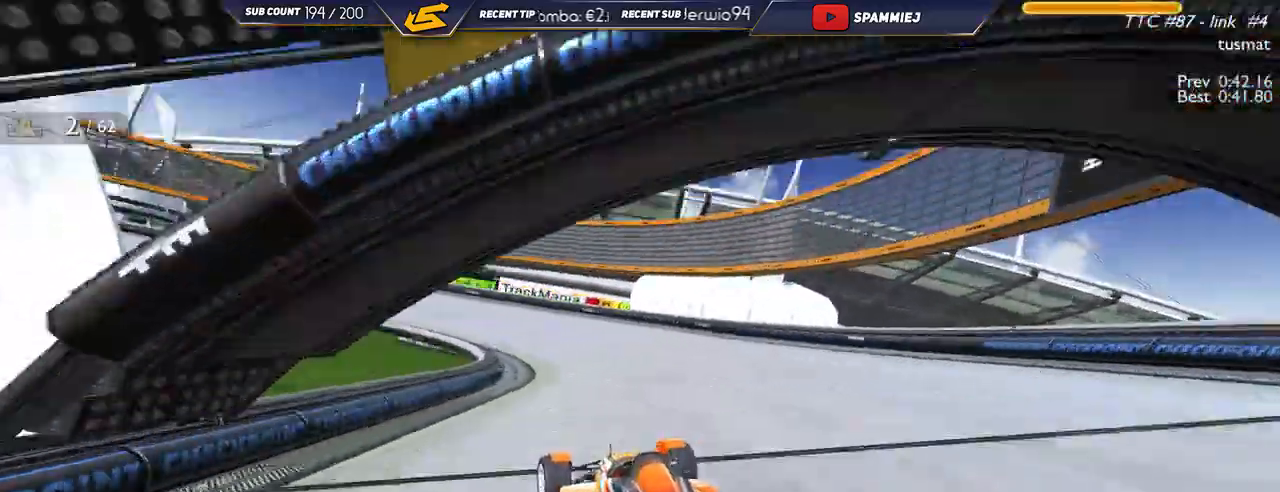
{"keys": ["down", "left", "up"], "events": [[150, "down", "down"]]}
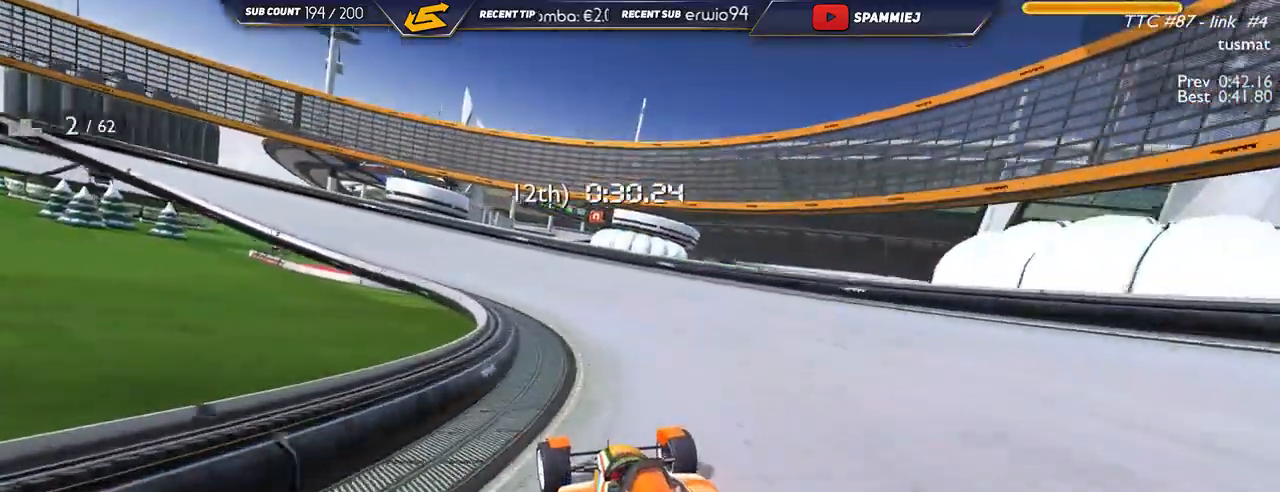
{"keys": ["down", "left", "up"], "events": [[100, "down", "up"], [350, "down", "down"]]}
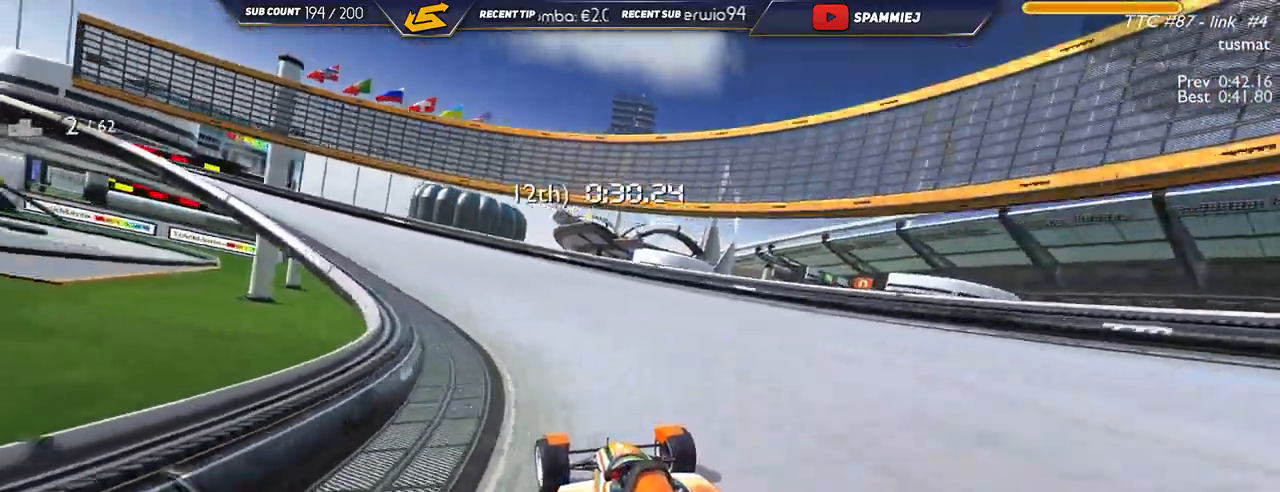
{"keys": ["left", "up"], "events": [[200, "down", "up"], [350, "up", "up"], [434, "up", "down"]]}
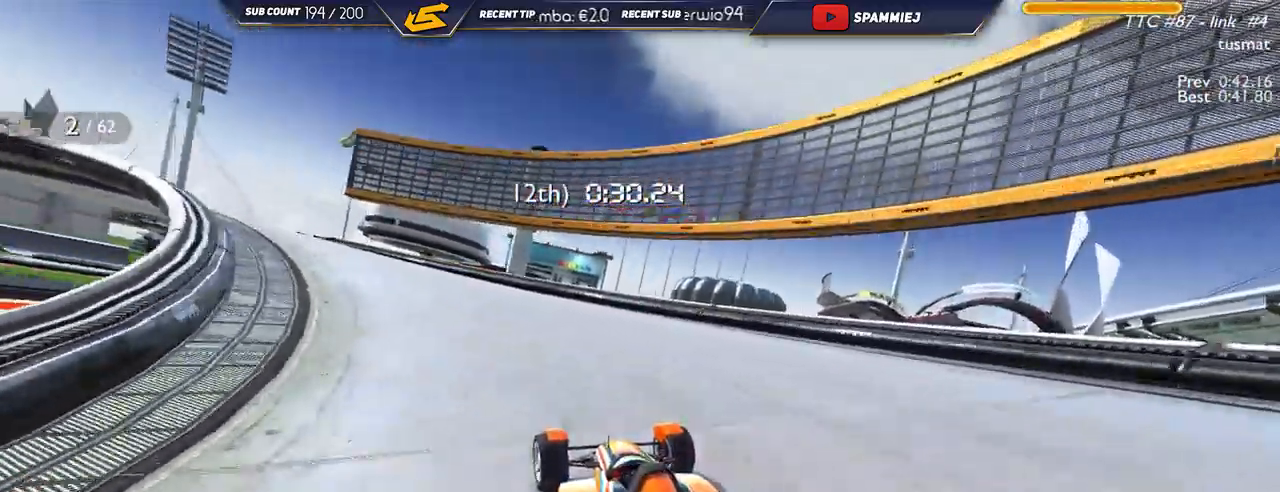
{"keys": ["left", "up"], "events": []}
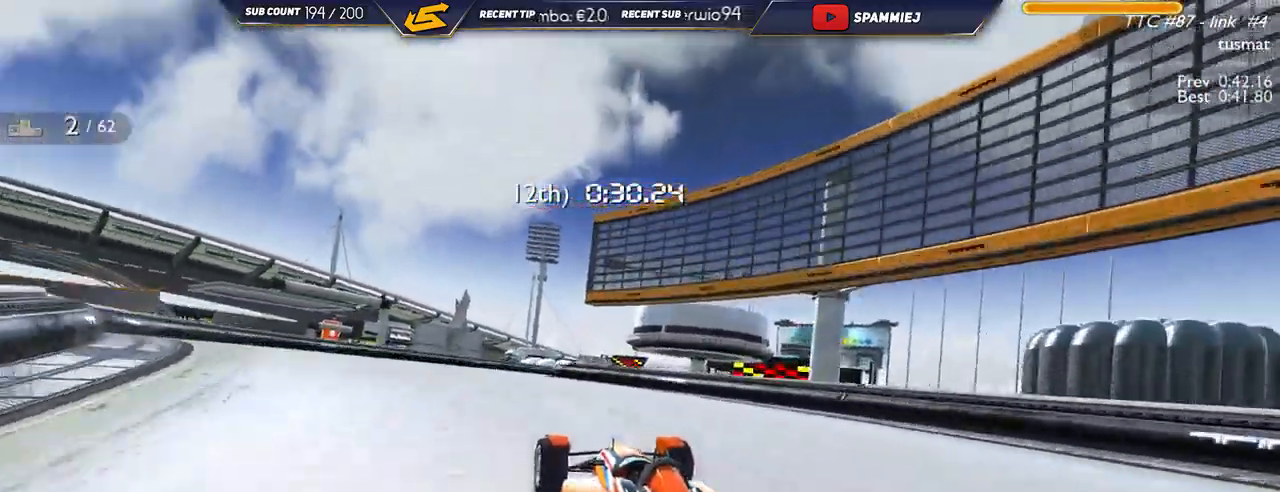
{"keys": ["right", "up"], "events": [[17, "left", "up"], [100, "right", "down"]]}
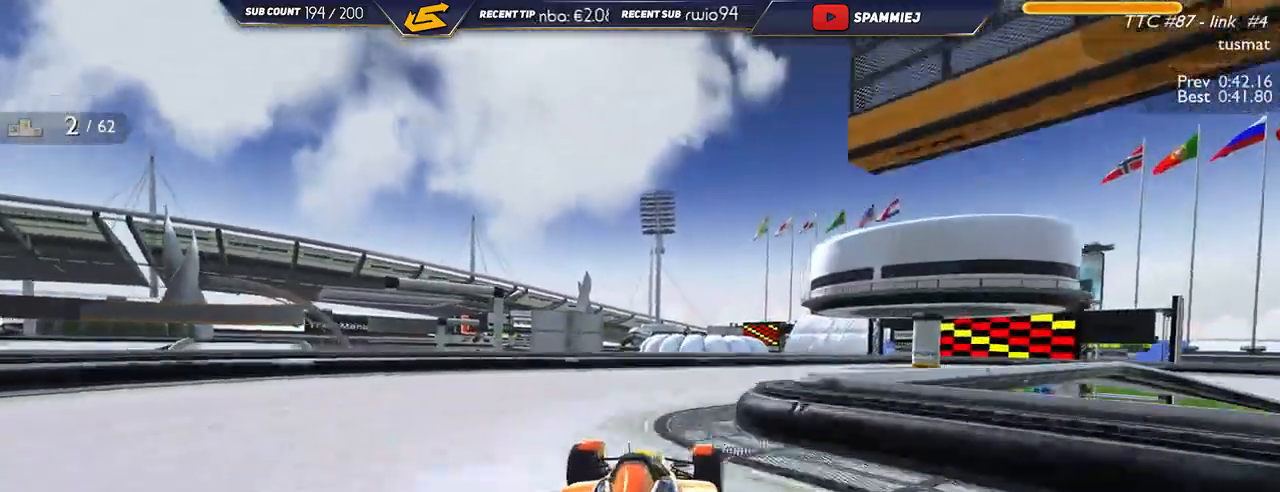
{"keys": ["right", "up"], "events": []}
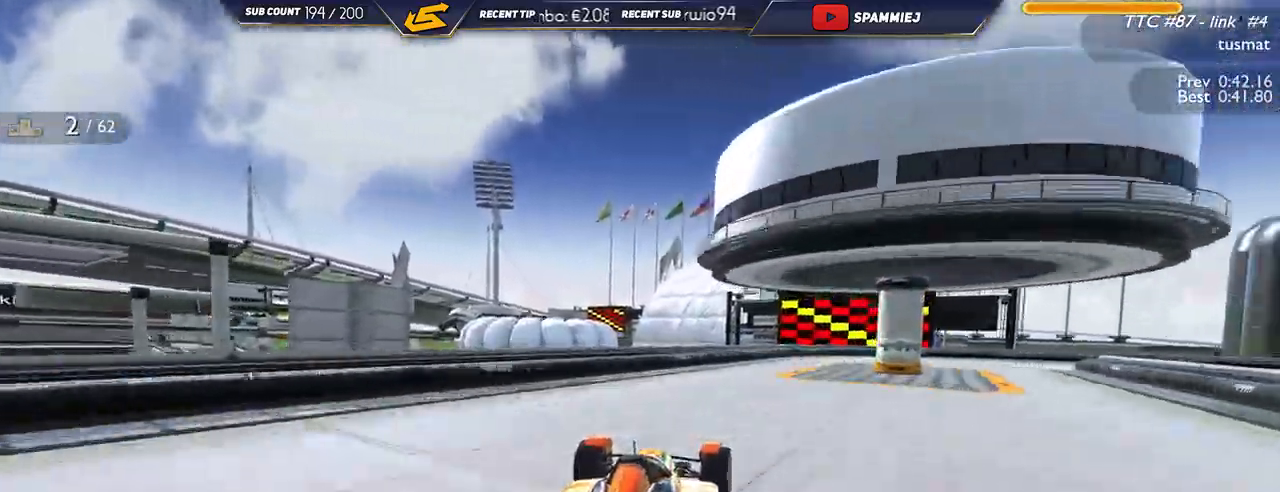
{"keys": ["right", "up"], "events": []}
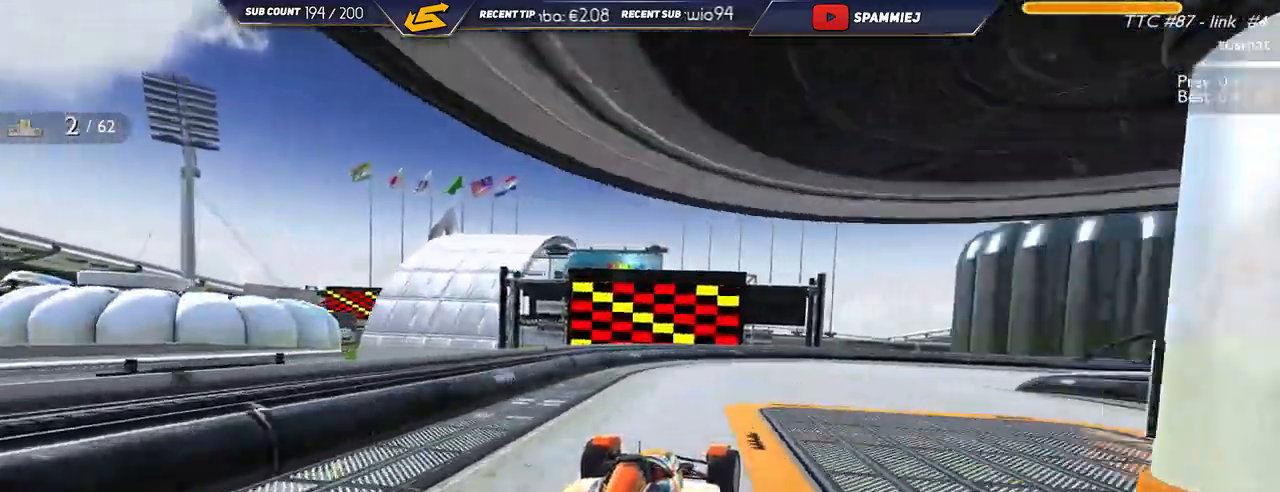
{"keys": ["right", "up"], "events": [[384, "up", "up"], [450, "up", "down"]]}
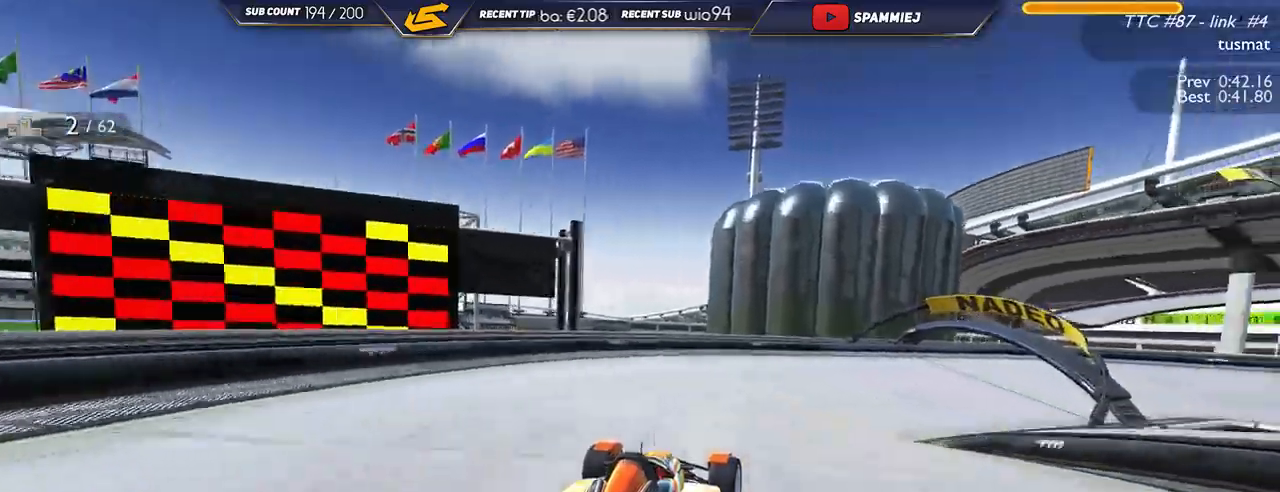
{"keys": ["right", "up"], "events": [[267, "up", "up"], [317, "up", "down"]]}
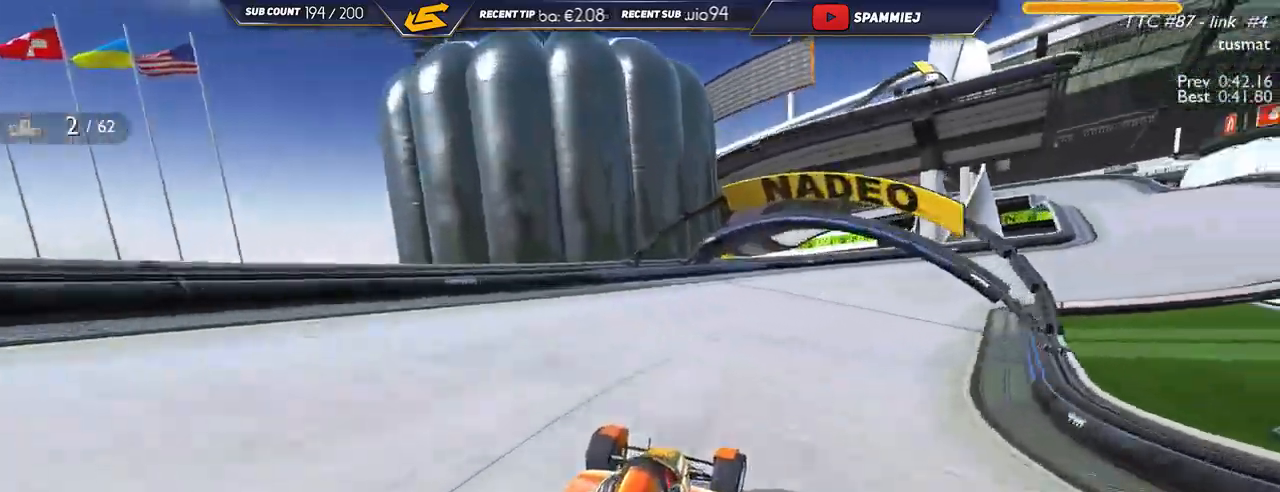
{"keys": ["right", "up"], "events": []}
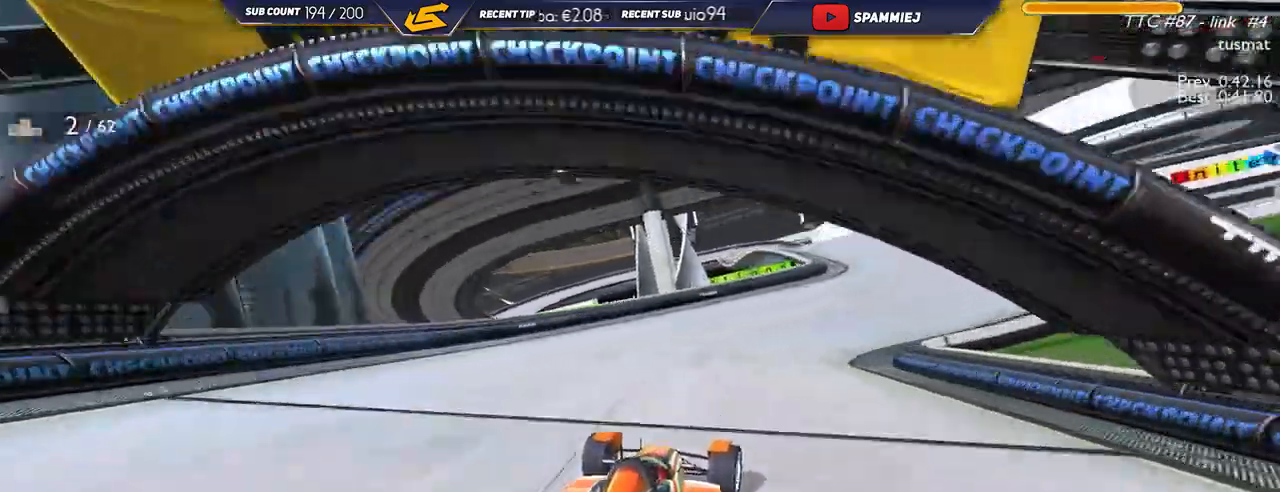
{"keys": ["left", "up"], "events": [[300, "right", "up"], [417, "left", "down"]]}
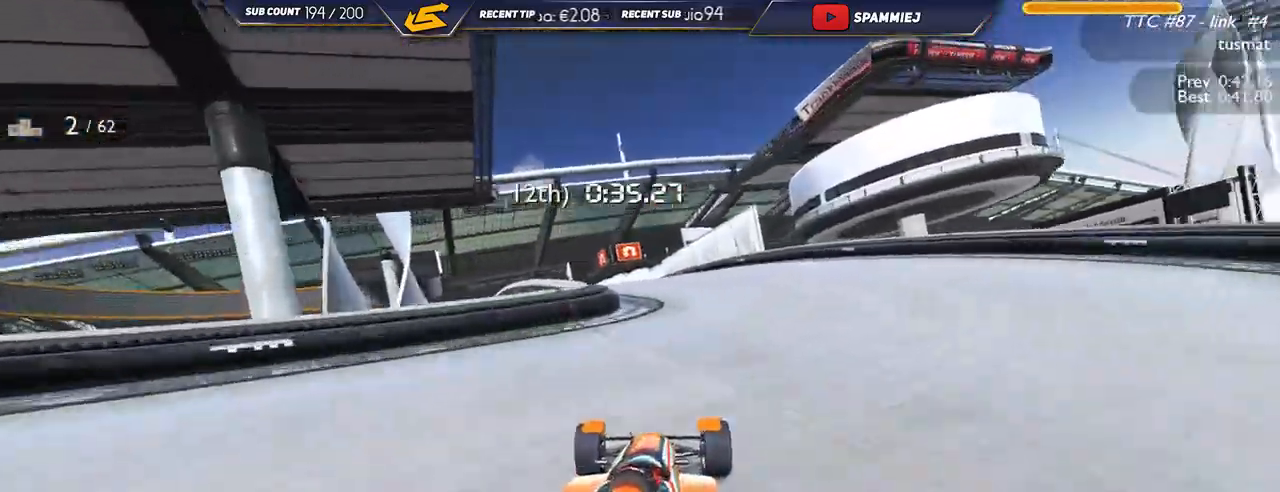
{"keys": ["left", "up"], "events": [[184, "left", "up"], [234, "right", "down"], [434, "right", "up"], [484, "left", "down"]]}
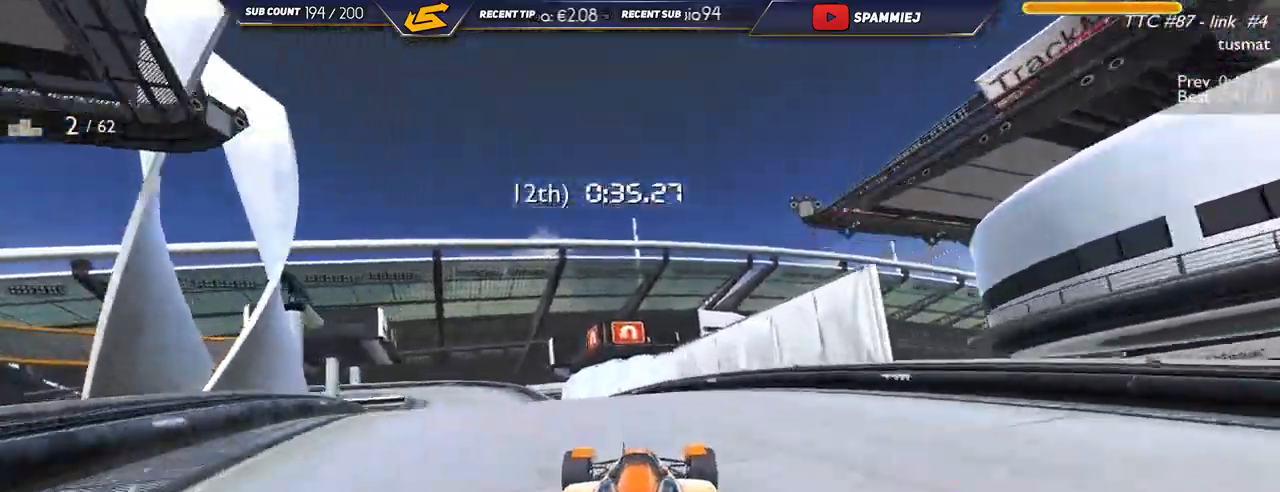
{"keys": ["down", "left", "up"], "events": [[500, "down", "down"]]}
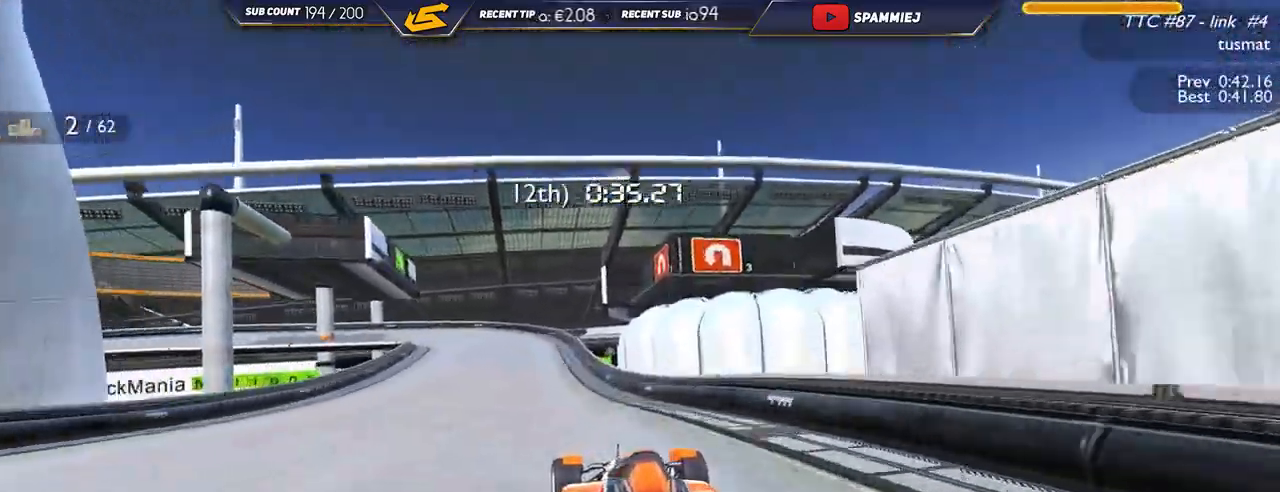
{"keys": ["down", "left", "up"], "events": [[100, "down", "up"], [184, "down", "down"]]}
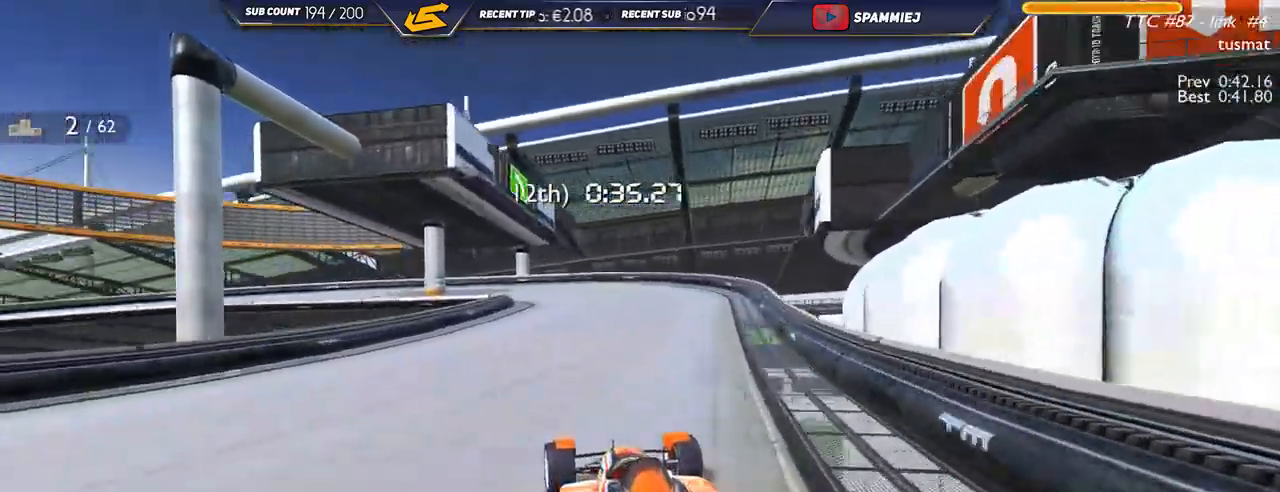
{"keys": ["left", "up"], "events": [[400, "down", "up"]]}
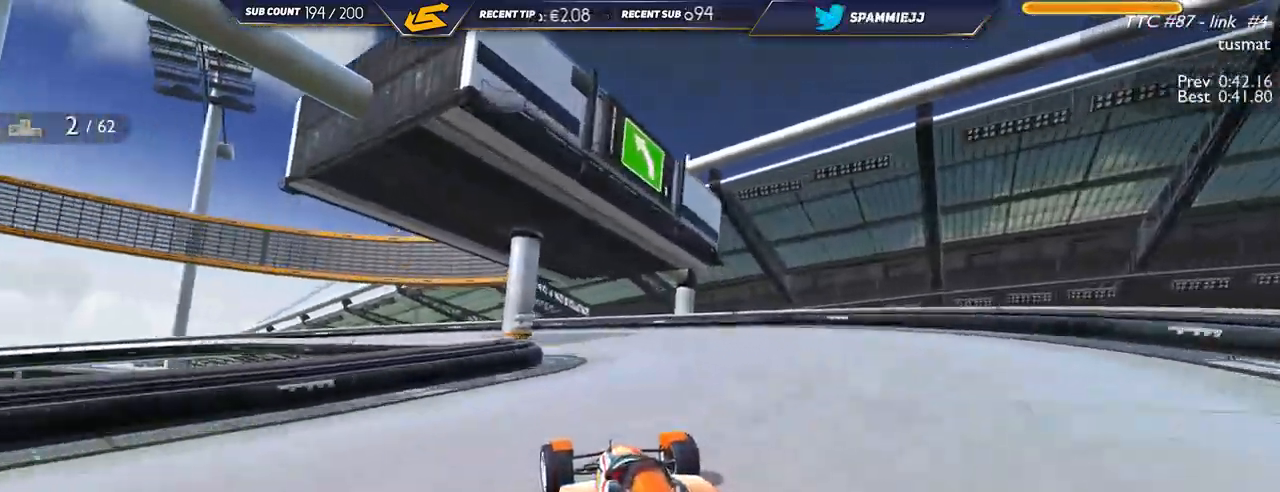
{"keys": ["down", "left", "up"], "events": [[200, "down", "down"], [267, "down", "up"], [434, "down", "down"]]}
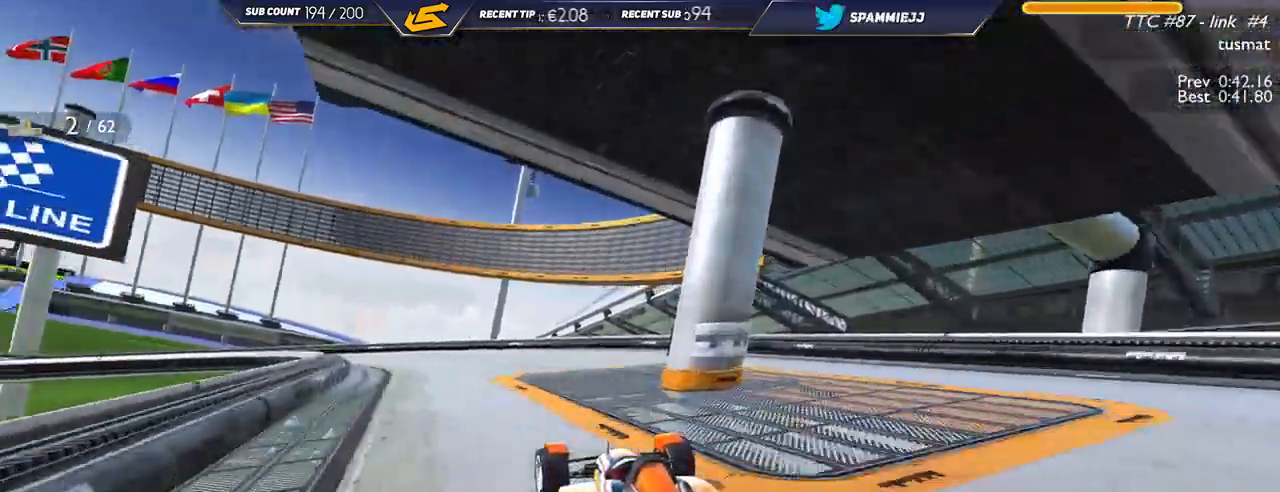
{"keys": ["left", "up"], "events": [[150, "down", "up"]]}
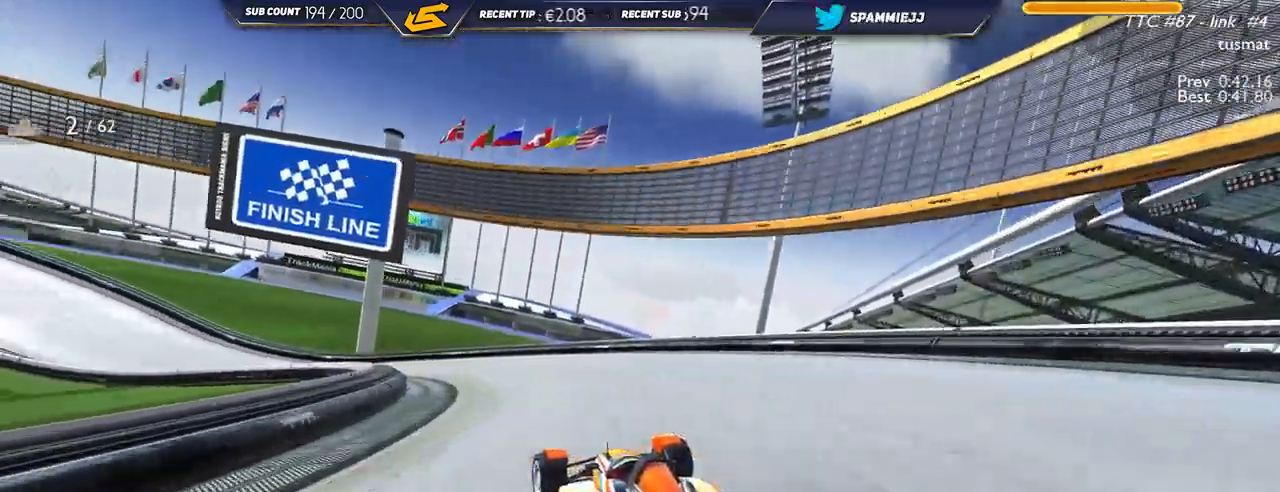
{"keys": ["left", "up"], "events": []}
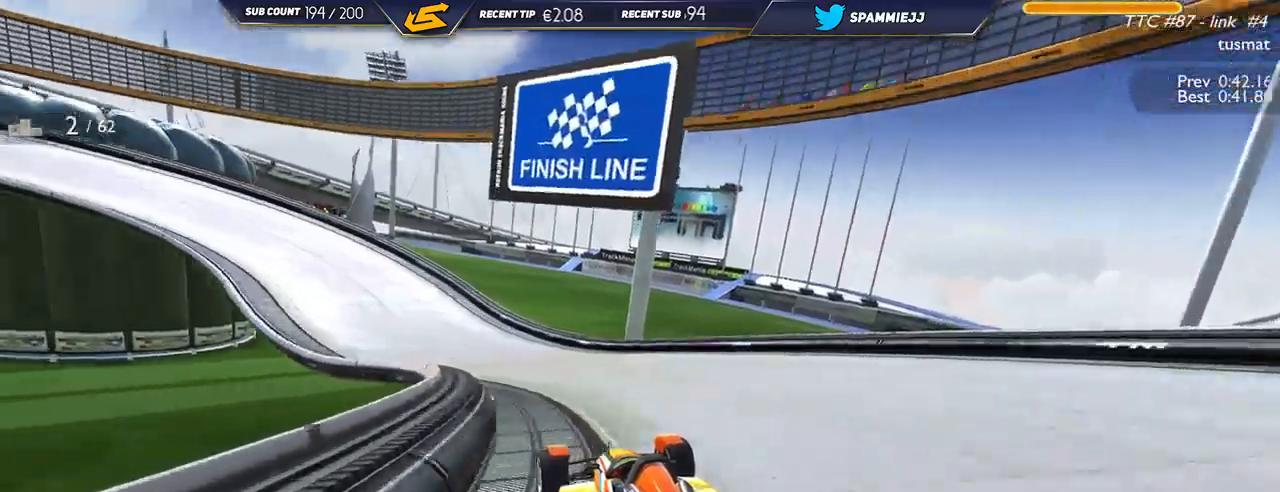
{"keys": ["left", "up"], "events": []}